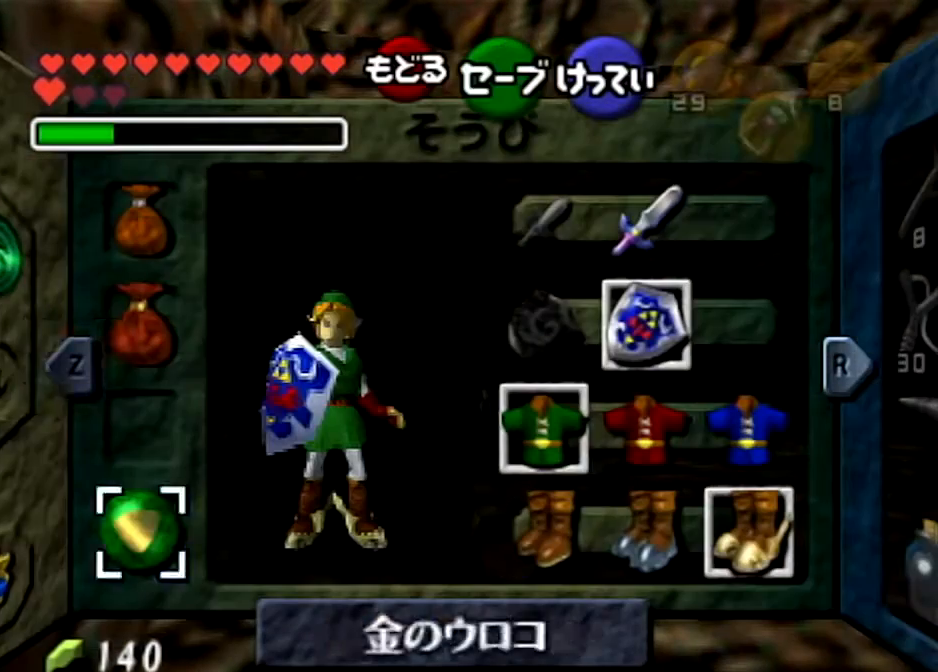
Gameplay with a controller (Nintendo layout); each line is a JSON object with the inputs held at the frame after it. "events" lists button and stick changes between this image and that frame as [ms after this image, input, new state], when the widget could be followed in between. Not read: L3 R3.
{"buttons": [], "left_stick": "center", "right_stick": "center", "events": [[33, "A", "up"], [367, "left_stick", "right"], [501, "left_stick", "center"]]}
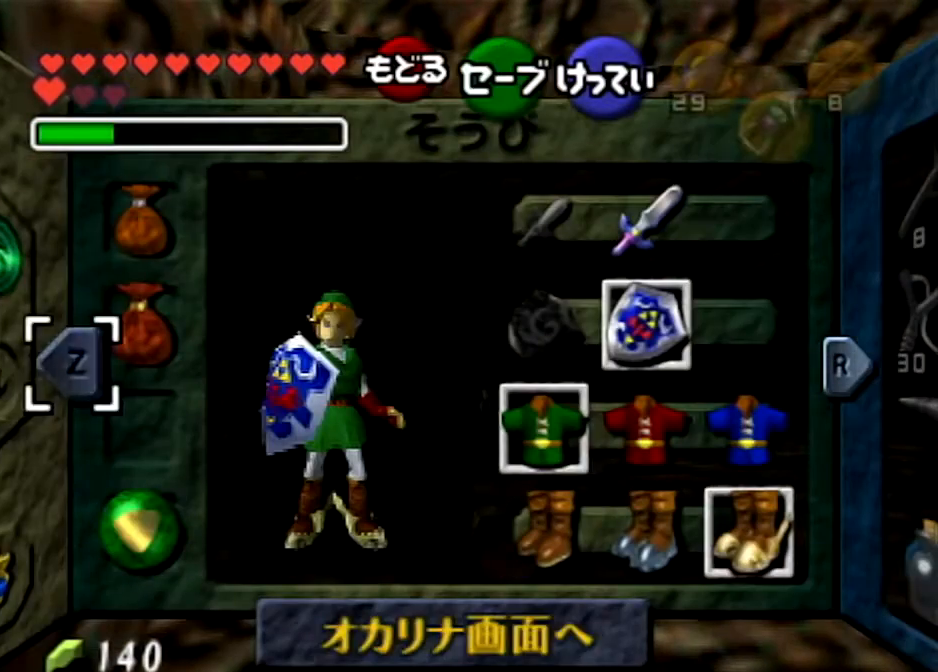
{"buttons": [], "left_stick": "down", "right_stick": "center", "events": [[66, "left_stick", "right"], [200, "left_stick", "down"]]}
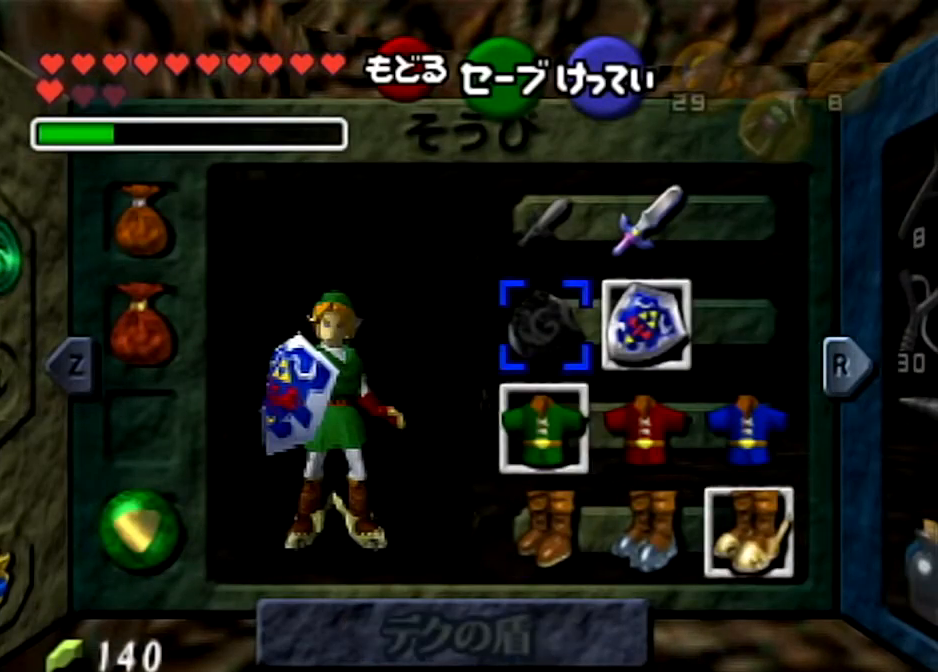
{"buttons": [], "left_stick": "center", "right_stick": "center", "events": [[100, "left_stick", "center"], [200, "left_stick", "down"], [300, "A", "down"], [300, "left_stick", "center"], [434, "A", "up"]]}
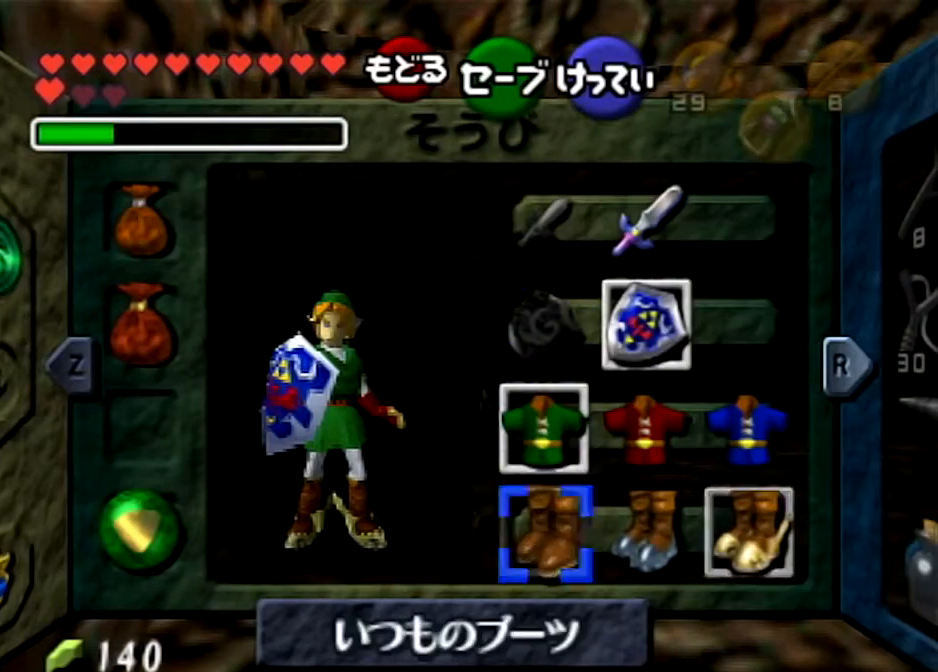
{"buttons": [], "left_stick": "center", "right_stick": "center", "events": [[200, "R1", "down"], [300, "R1", "up"], [400, "R1", "down"], [500, "R1", "up"]]}
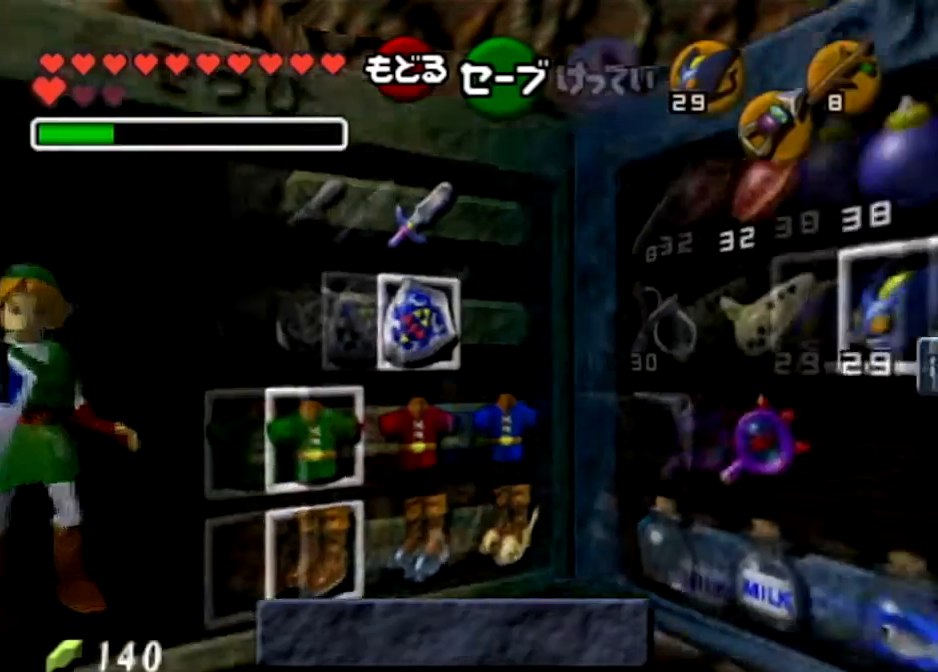
{"buttons": [], "left_stick": "right", "right_stick": "center", "events": [[267, "left_stick", "right"], [400, "left_stick", "center"], [467, "left_stick", "right"]]}
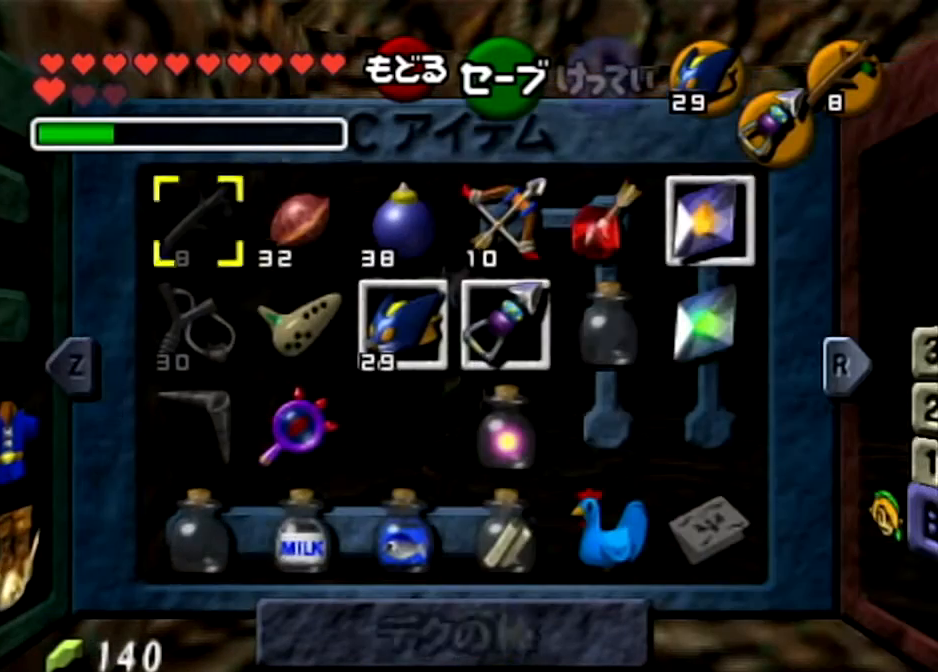
{"buttons": [], "left_stick": "center", "right_stick": "center", "events": [[66, "left_stick", "center"], [133, "left_stick", "right"], [166, "Z", "down"], [233, "left_stick", "center"], [333, "Z", "up"]]}
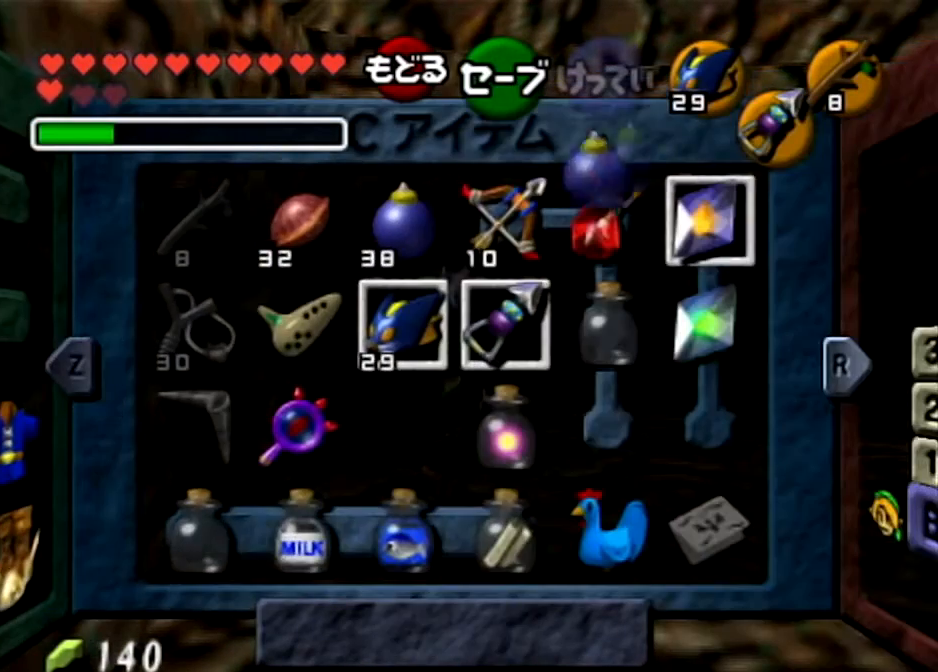
{"buttons": [], "left_stick": "center", "right_stick": "center", "events": [[33, "Y", "down"], [134, "Y", "up"]]}
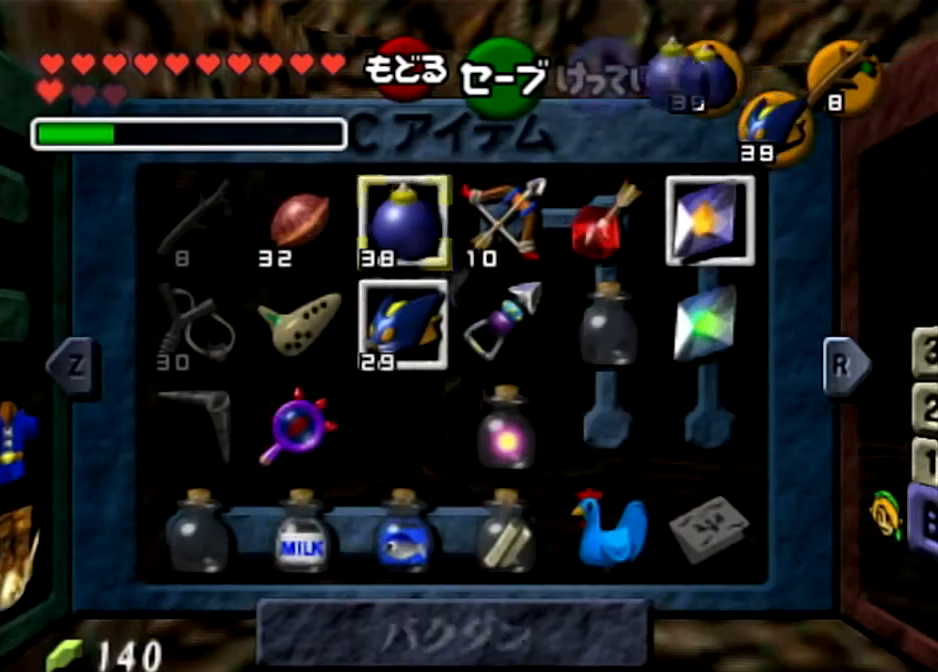
{"buttons": [], "left_stick": "center", "right_stick": "center", "events": []}
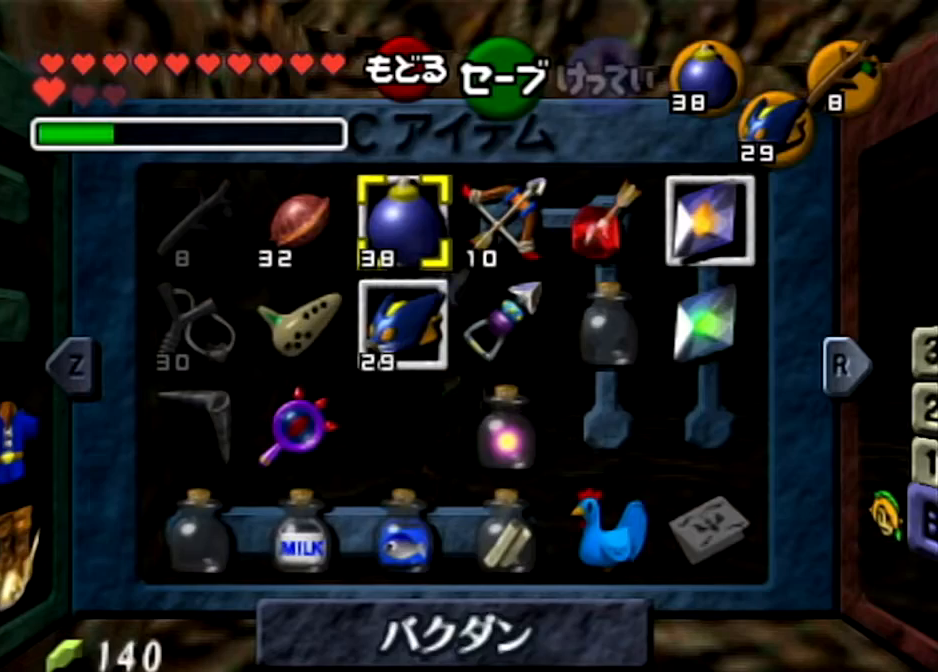
{"buttons": ["START"], "left_stick": "center", "right_stick": "center", "events": [[501, "START", "down"]]}
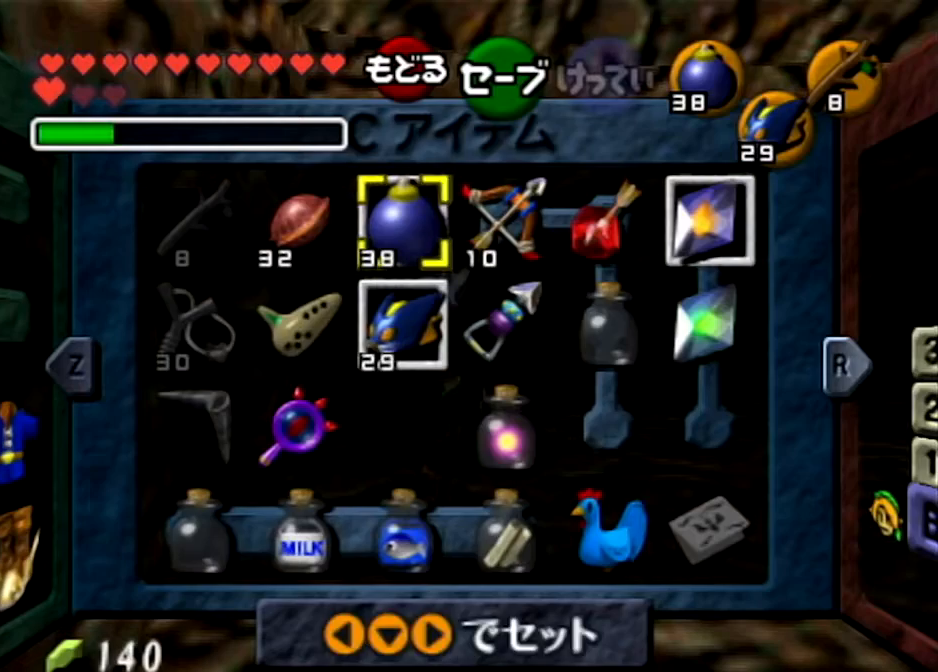
{"buttons": [], "left_stick": "center", "right_stick": "center", "events": [[200, "START", "up"]]}
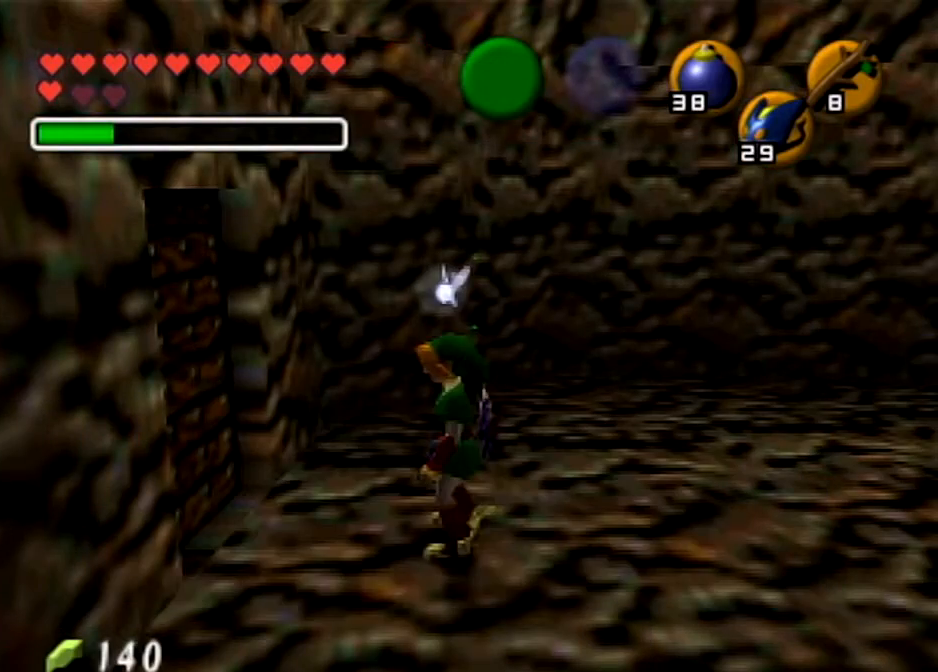
{"buttons": [], "left_stick": "left", "right_stick": "center", "events": [[434, "left_stick", "left"]]}
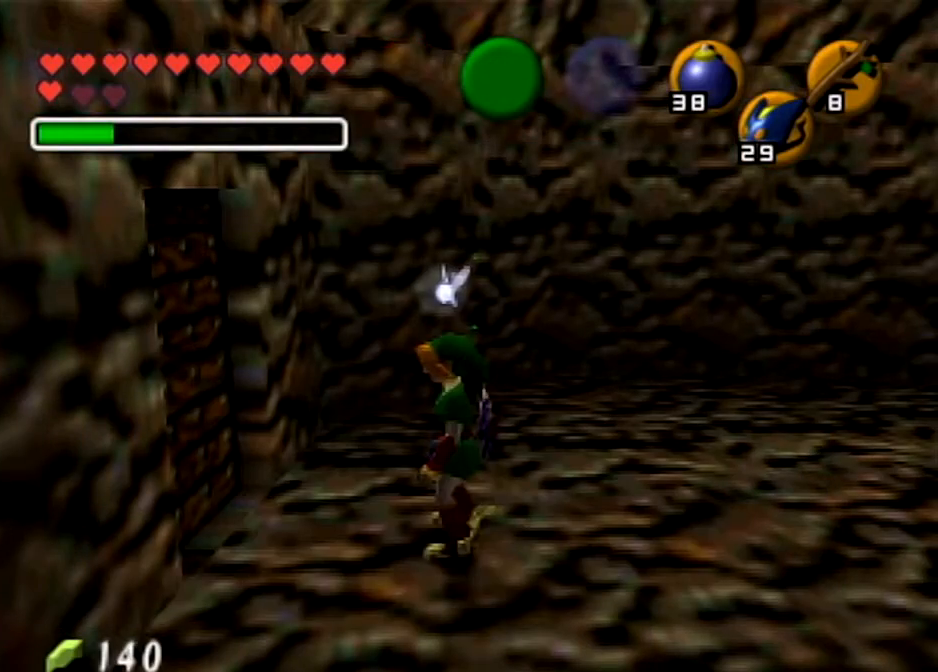
{"buttons": ["A", "L1"], "left_stick": "up", "right_stick": "center", "events": [[400, "L1", "down"], [467, "A", "down"], [467, "left_stick", "up"]]}
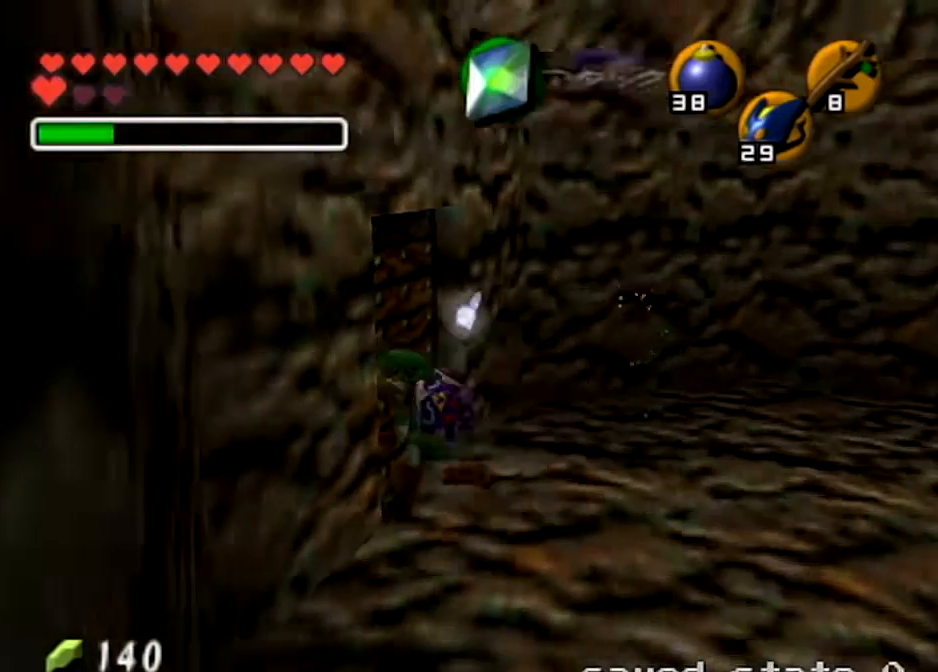
{"buttons": [], "left_stick": "center", "right_stick": "center", "events": [[33, "A", "up"], [67, "L1", "up"], [67, "left_stick", "center"], [100, "A", "down"], [267, "A", "up"]]}
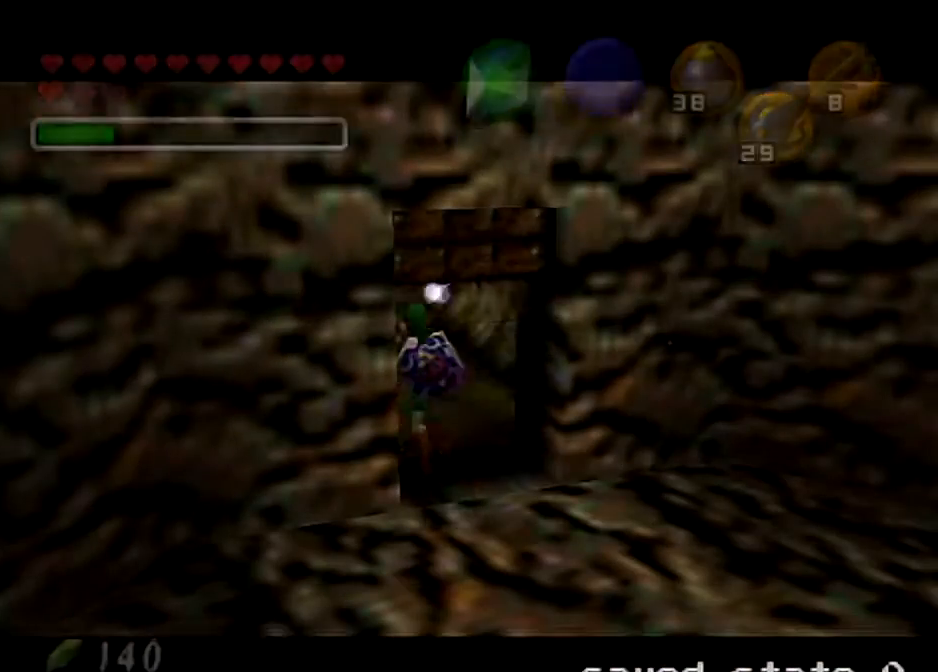
{"buttons": [], "left_stick": "center", "right_stick": "center", "events": []}
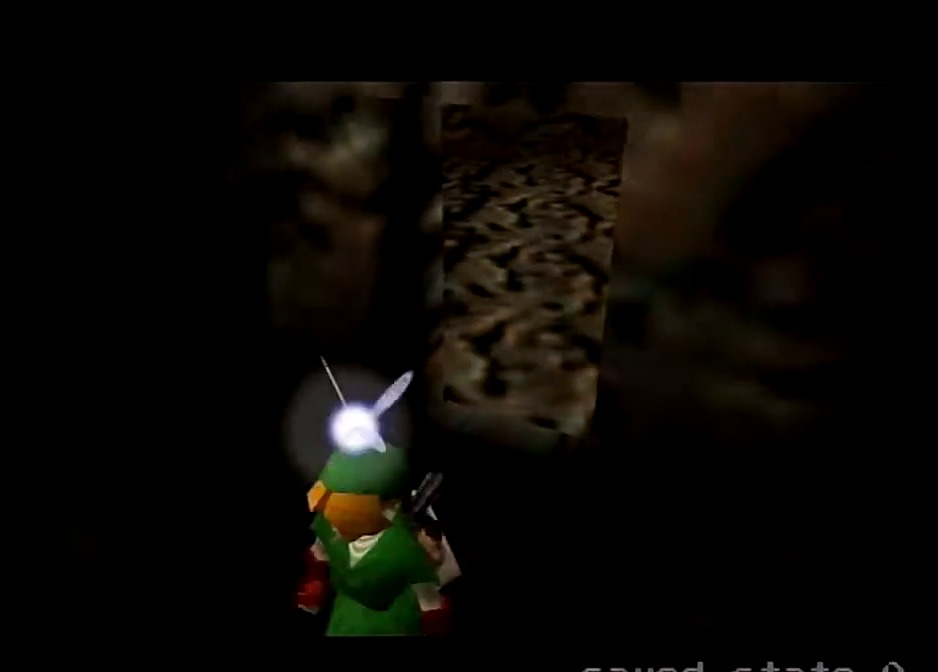
{"buttons": [], "left_stick": "up", "right_stick": "center", "events": [[400, "left_stick", "up"]]}
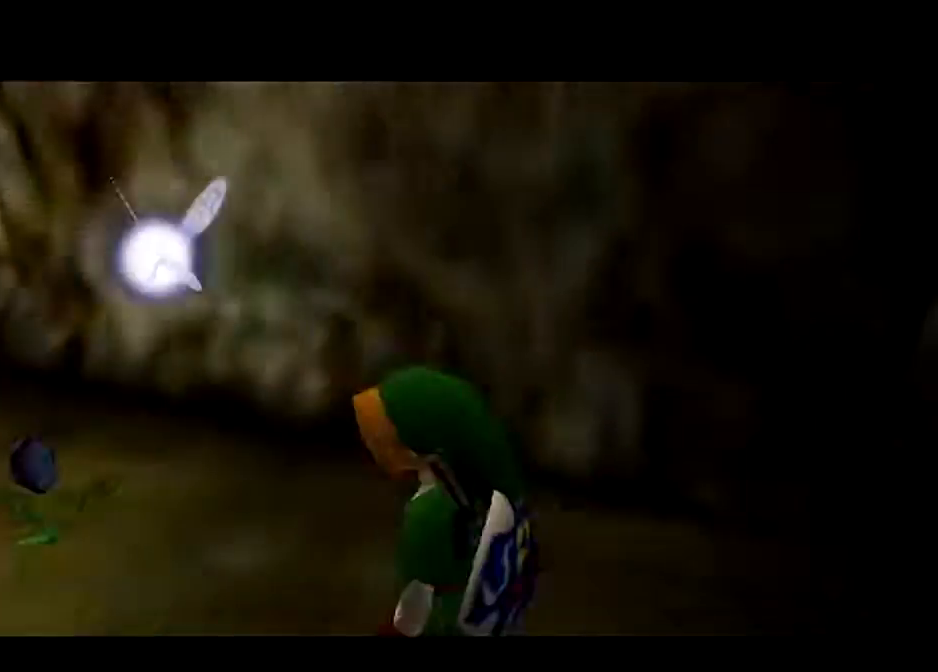
{"buttons": ["A"], "left_stick": "up", "right_stick": "center", "events": [[500, "A", "down"]]}
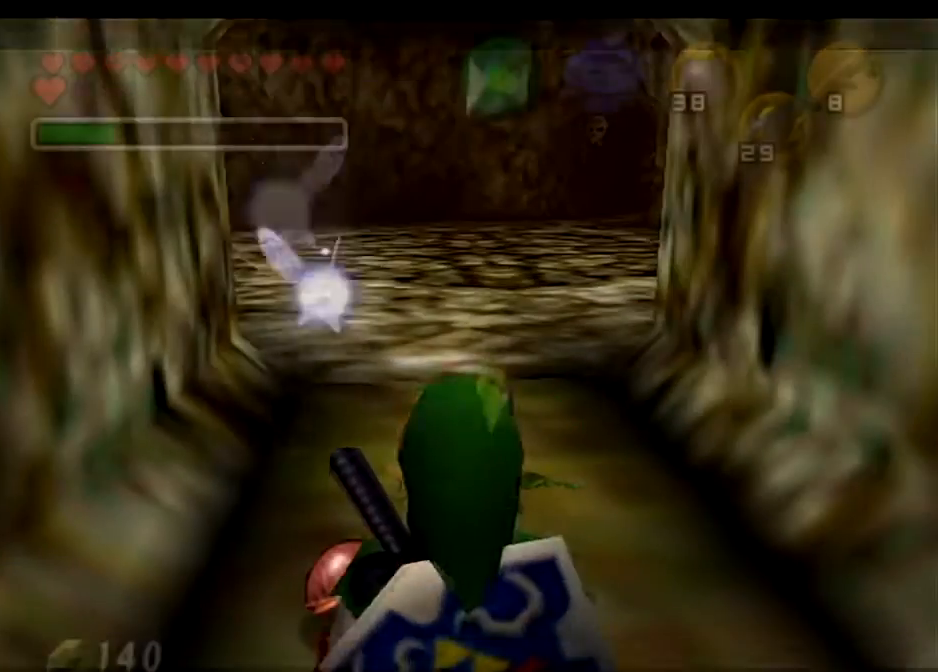
{"buttons": [], "left_stick": "up-left", "right_stick": "center", "events": [[100, "A", "up"], [200, "A", "down"], [434, "A", "up"], [467, "left_stick", "up-left"]]}
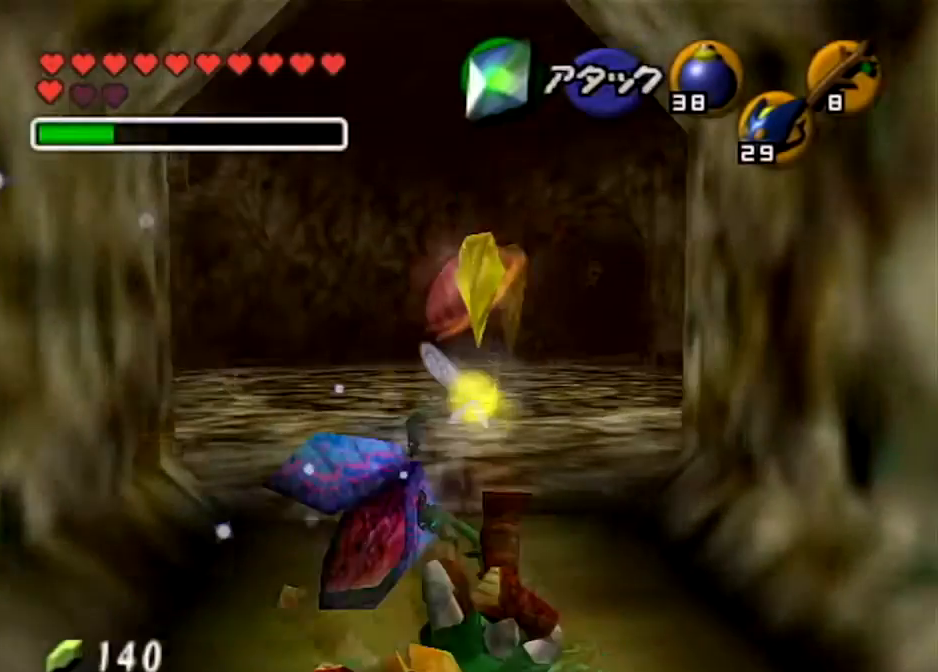
{"buttons": [], "left_stick": "up", "right_stick": "center", "events": [[266, "left_stick", "up"]]}
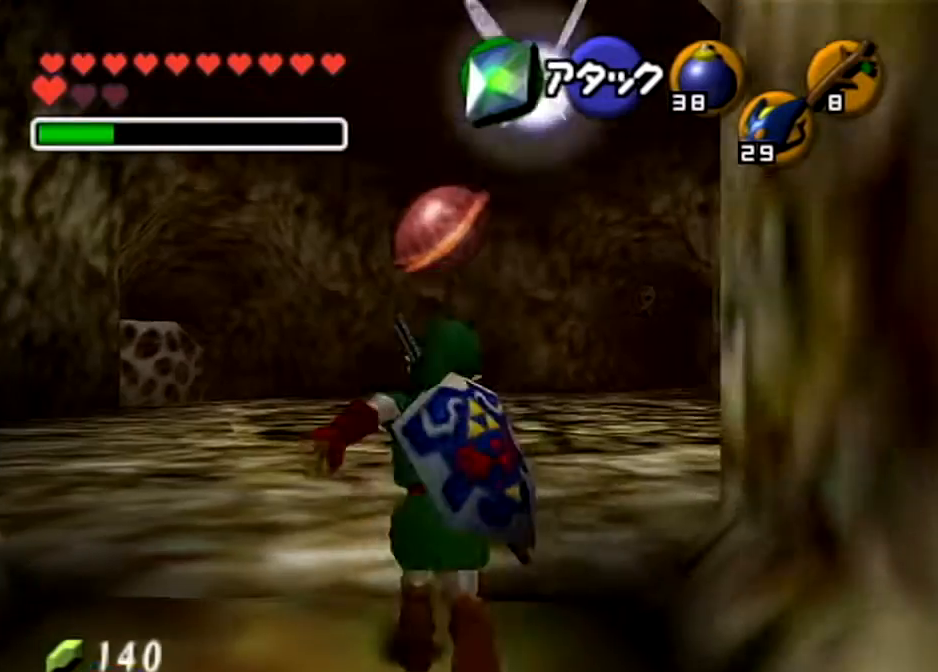
{"buttons": [], "left_stick": "up-left", "right_stick": "center", "events": [[33, "left_stick", "up-left"]]}
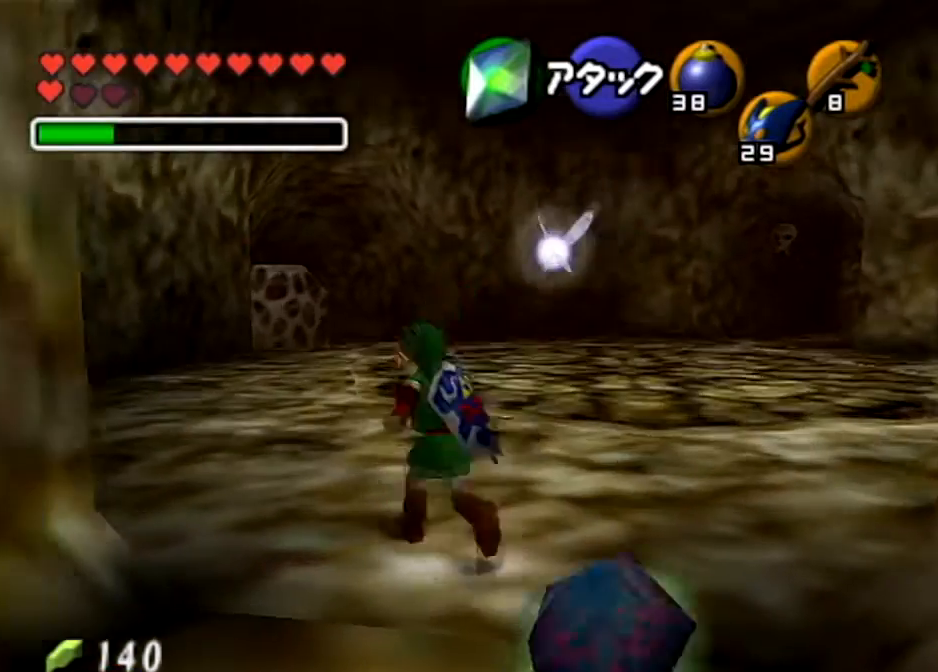
{"buttons": [], "left_stick": "center", "right_stick": "center", "events": [[33, "X", "down"], [166, "X", "up"], [467, "left_stick", "center"]]}
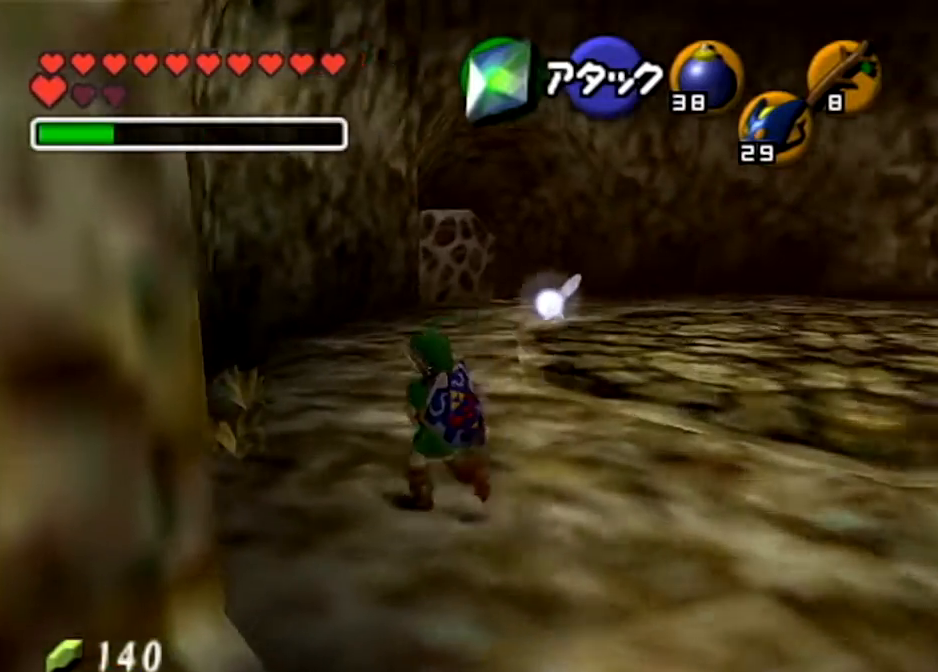
{"buttons": [], "left_stick": "down-right", "right_stick": "center", "events": [[467, "left_stick", "down-right"]]}
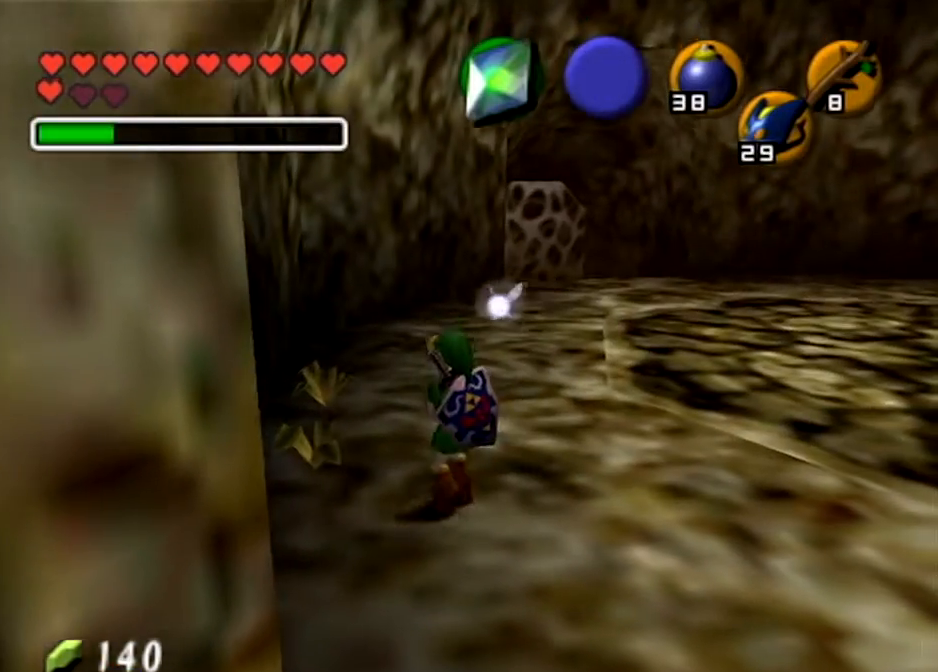
{"buttons": [], "left_stick": "center", "right_stick": "center", "events": [[100, "left_stick", "right"], [267, "left_stick", "center"]]}
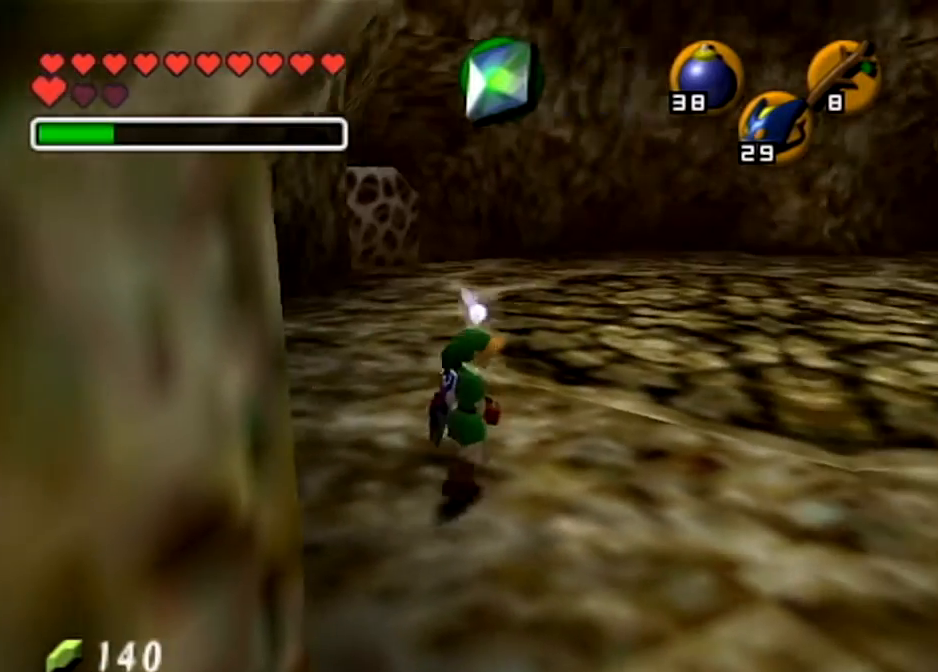
{"buttons": [], "left_stick": "center", "right_stick": "center", "events": [[300, "left_stick", "down-right"], [467, "left_stick", "center"]]}
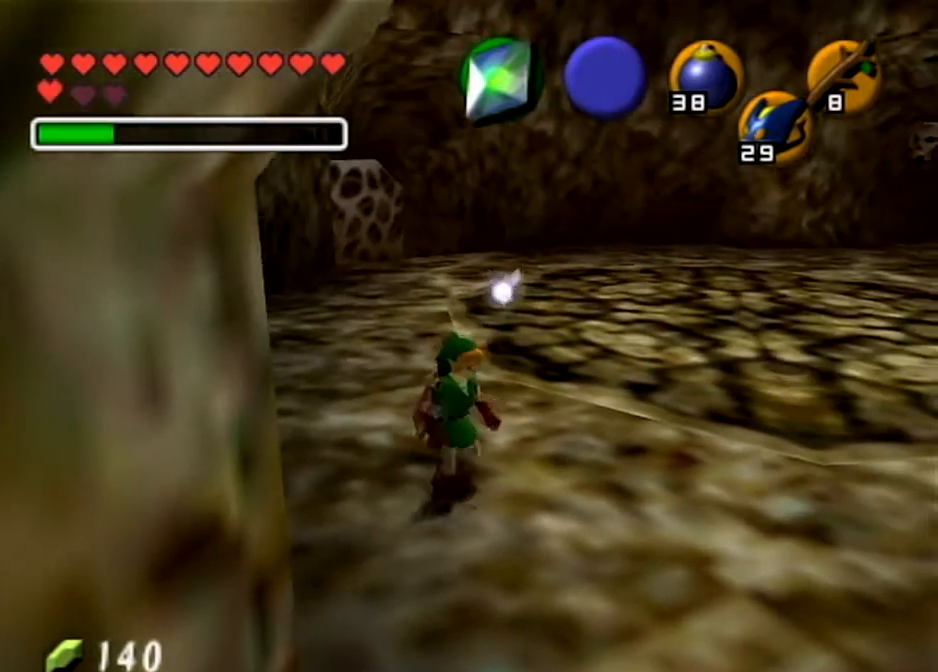
{"buttons": [], "left_stick": "down", "right_stick": "center", "events": [[467, "left_stick", "down"]]}
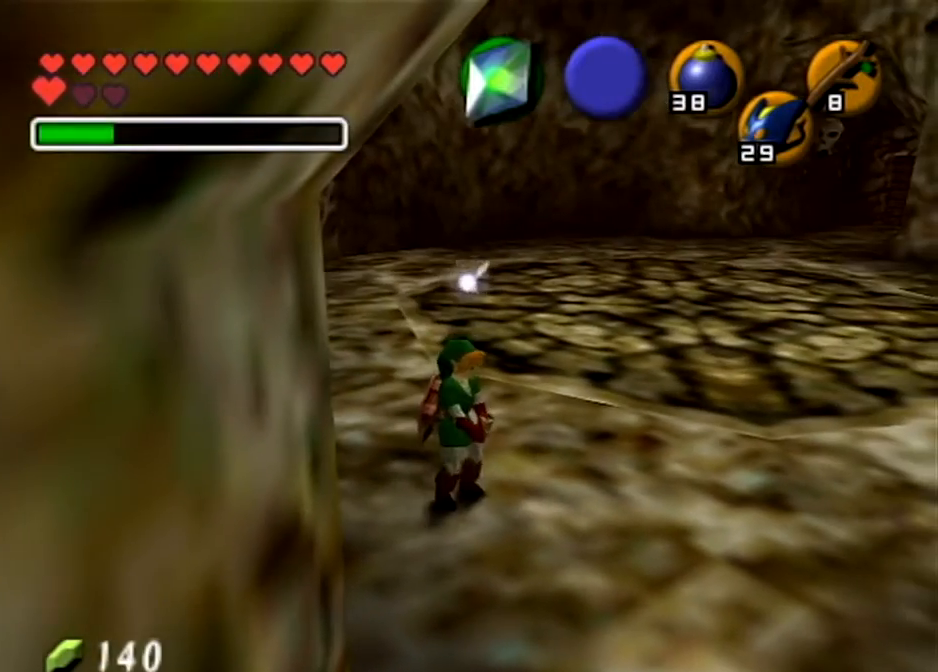
{"buttons": [], "left_stick": "center", "right_stick": "center", "events": [[167, "left_stick", "center"], [267, "left_stick", "up"], [400, "left_stick", "center"]]}
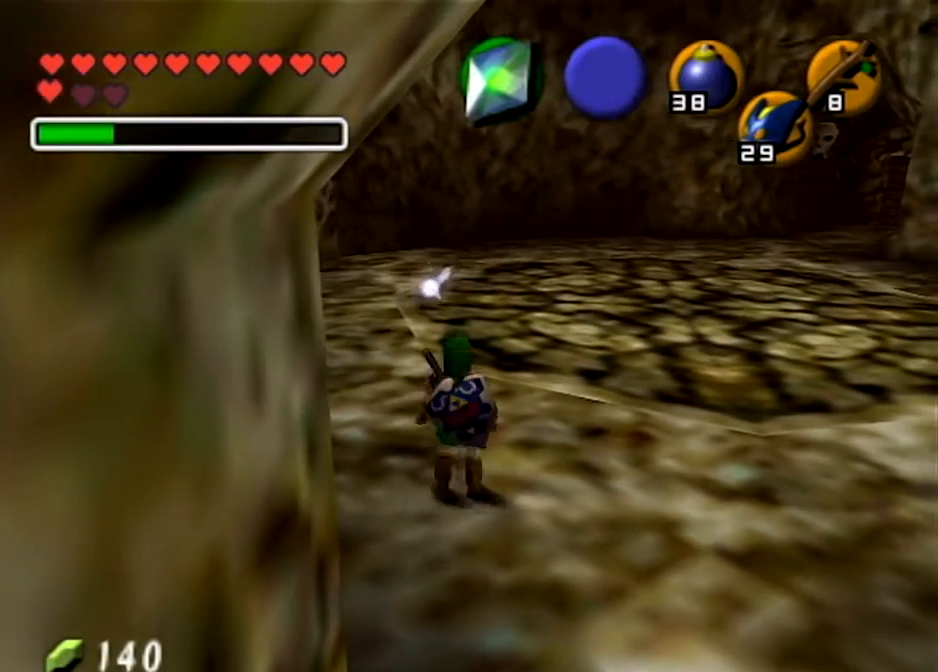
{"buttons": ["L1"], "left_stick": "center", "right_stick": "center", "events": [[166, "left_stick", "down-right"], [300, "left_stick", "center"], [400, "L1", "down"]]}
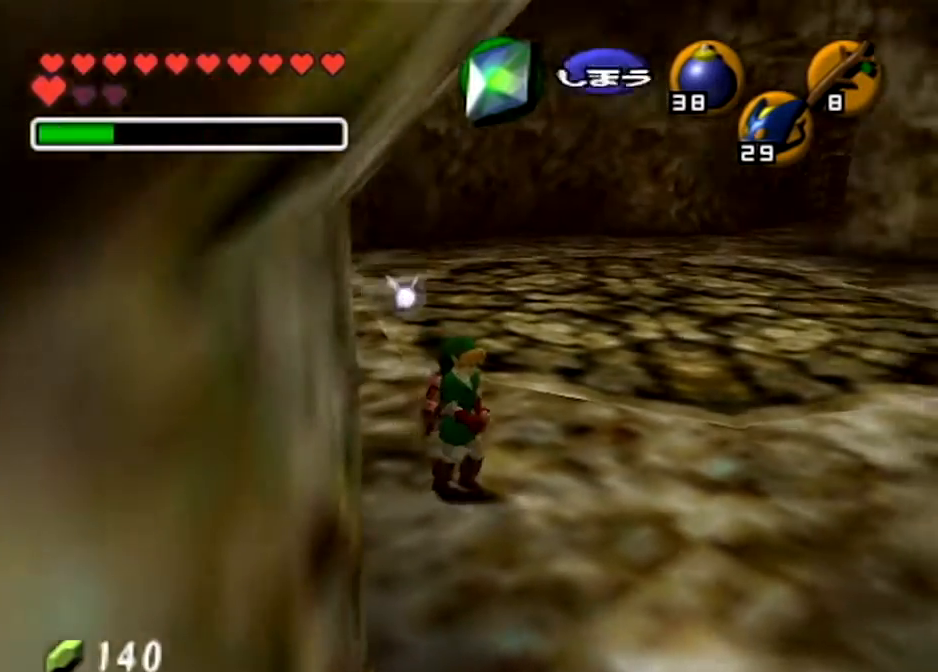
{"buttons": ["L1"], "left_stick": "center", "right_stick": "center", "events": [[33, "L1", "up"], [334, "left_stick", "down-left"], [434, "L1", "down"], [467, "left_stick", "center"]]}
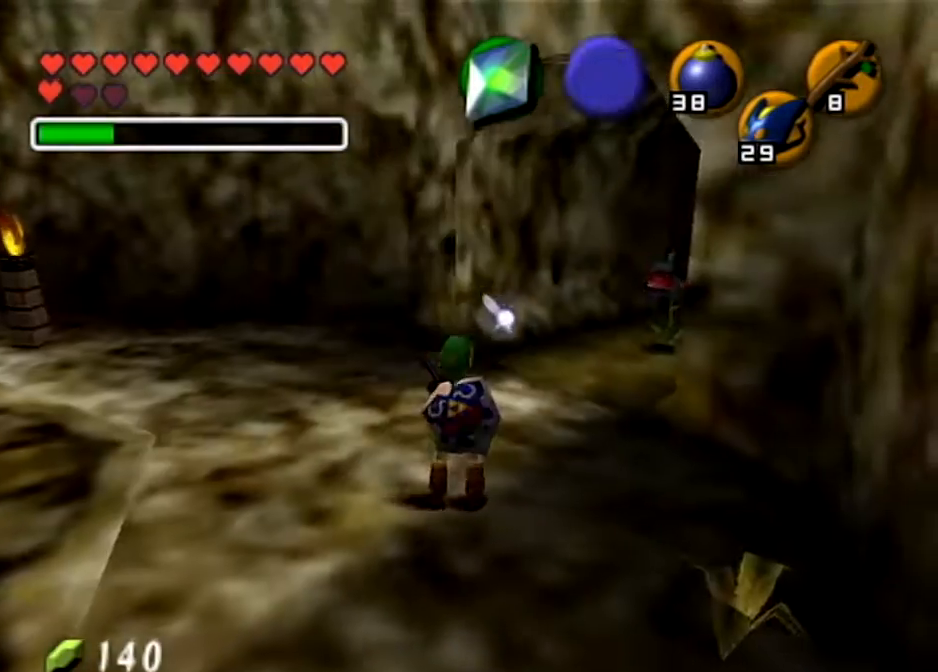
{"buttons": ["A"], "left_stick": "center", "right_stick": "center", "events": [[33, "A", "down"], [166, "A", "up"], [267, "A", "down"], [367, "A", "up"], [433, "A", "down"], [467, "L1", "up"]]}